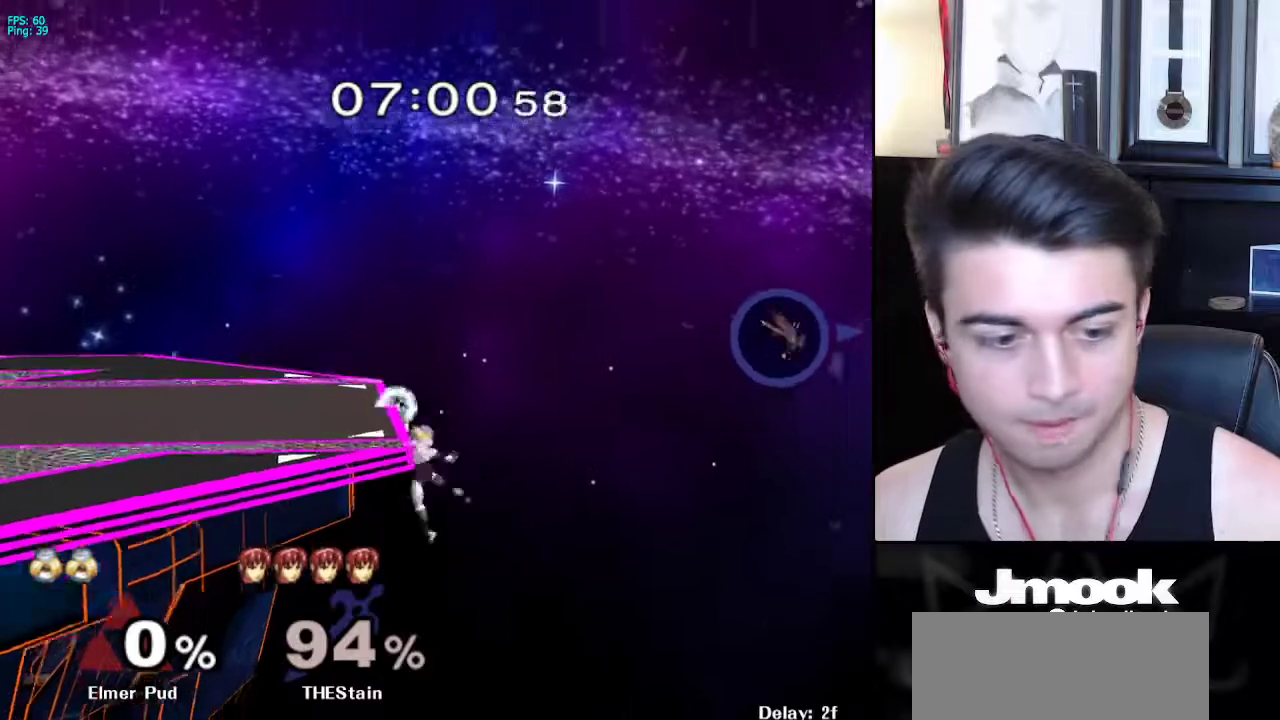
Gameplay with a controller (Nintendo layout); each line is a JSON object with the inputs held at the frame after it. "events" lists button and stick changes between this image and that frame as [ms after this image, input, new state], when the widget could be followed in between. Not read: L3 R3 START.
{"buttons": ["B"], "left_stick": "center", "right_stick": "center", "events": [[100, "left_stick", "down-left"], [167, "X", "down"], [200, "left_stick", "left"], [283, "X", "up"], [350, "left_stick", "center"], [417, "B", "down"]]}
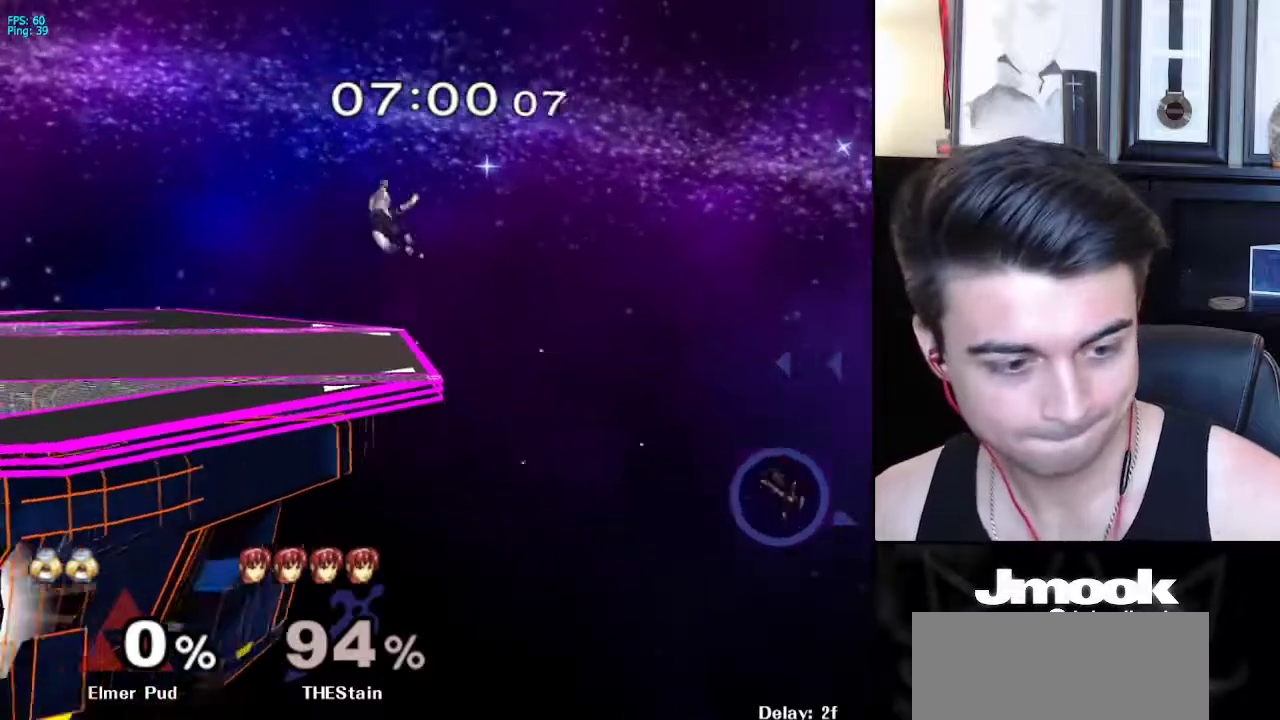
{"buttons": ["B"], "left_stick": "center", "right_stick": "center", "events": []}
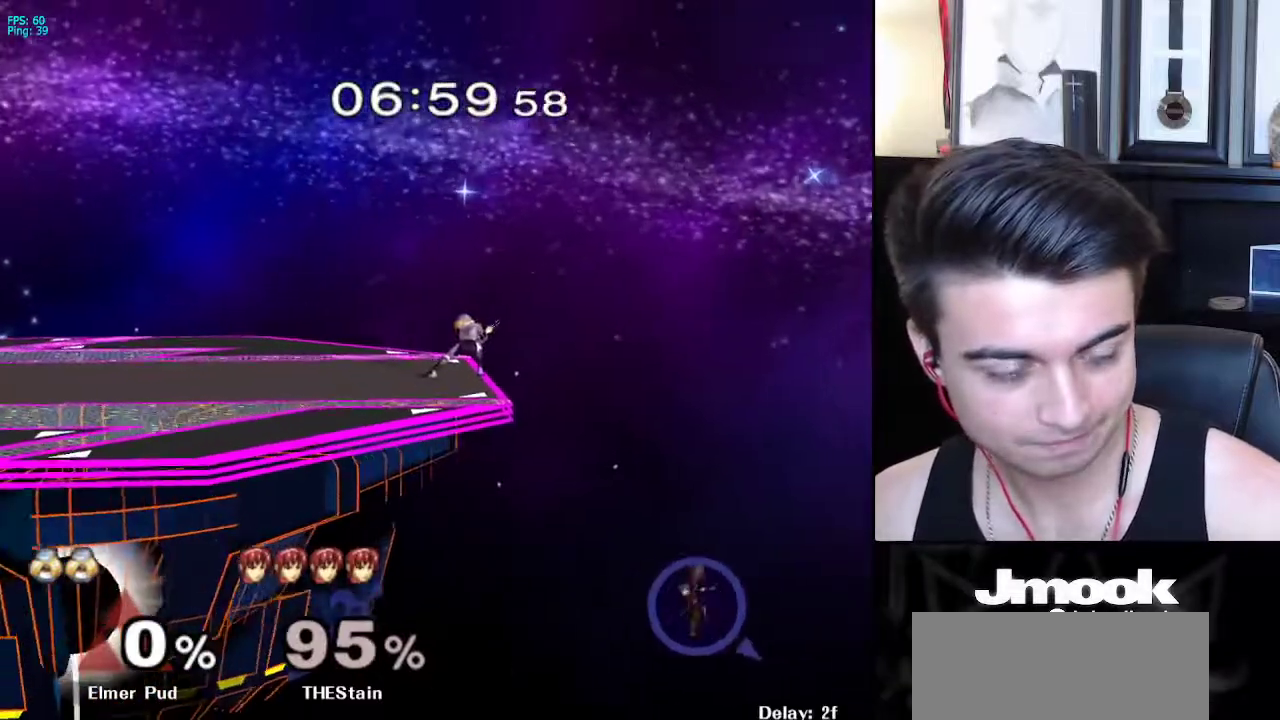
{"buttons": ["B"], "left_stick": "center", "right_stick": "center", "events": []}
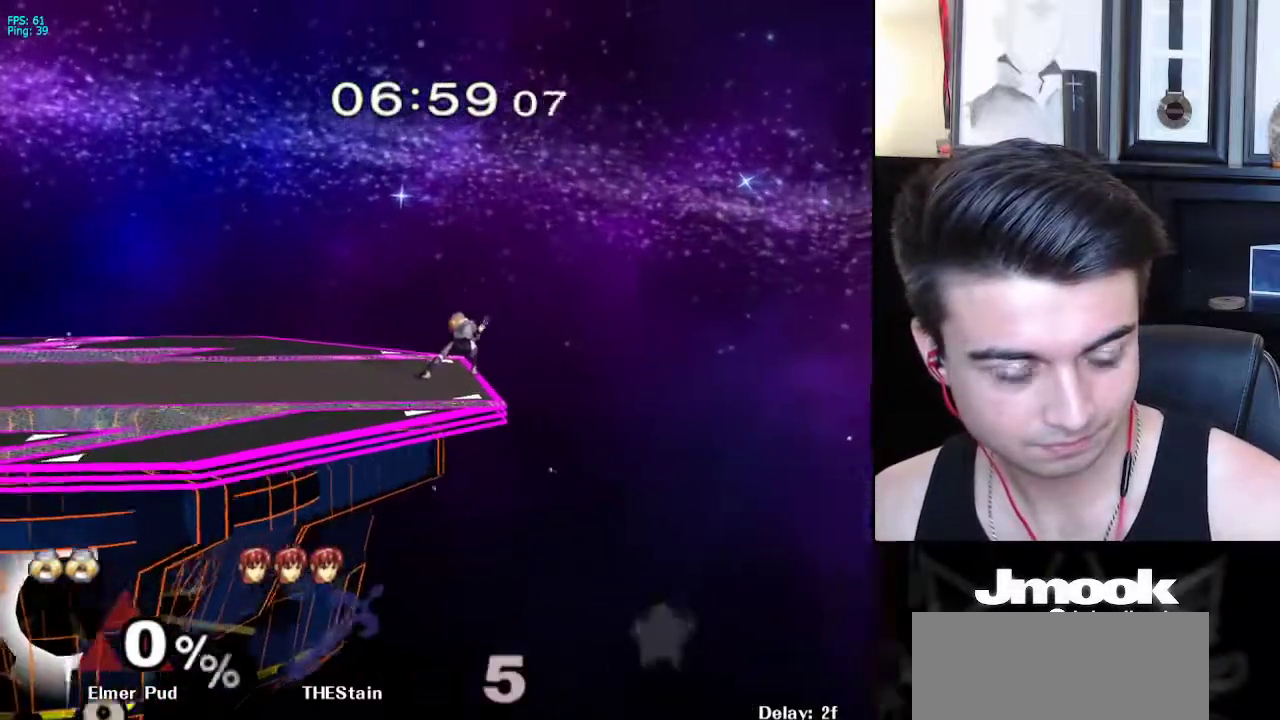
{"buttons": ["B"], "left_stick": "center", "right_stick": "center", "events": []}
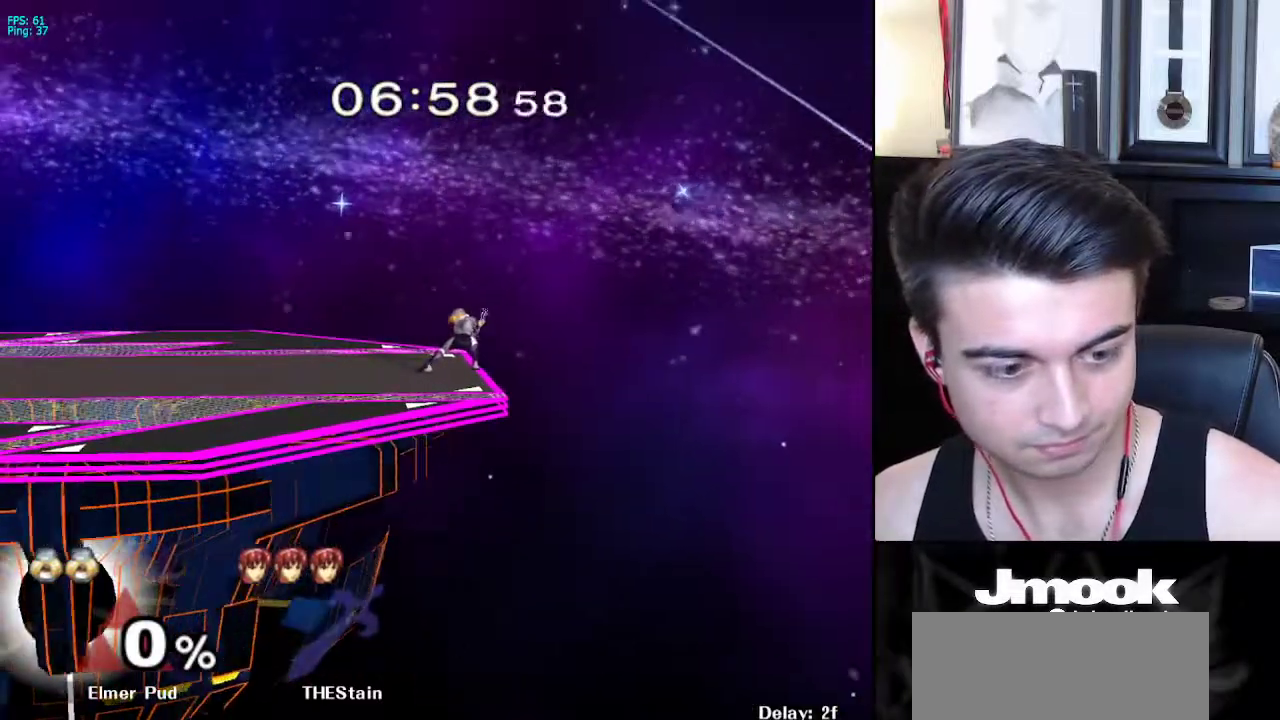
{"buttons": ["Z"], "left_stick": "center", "right_stick": "center", "events": [[433, "Z", "down"], [500, "B", "up"]]}
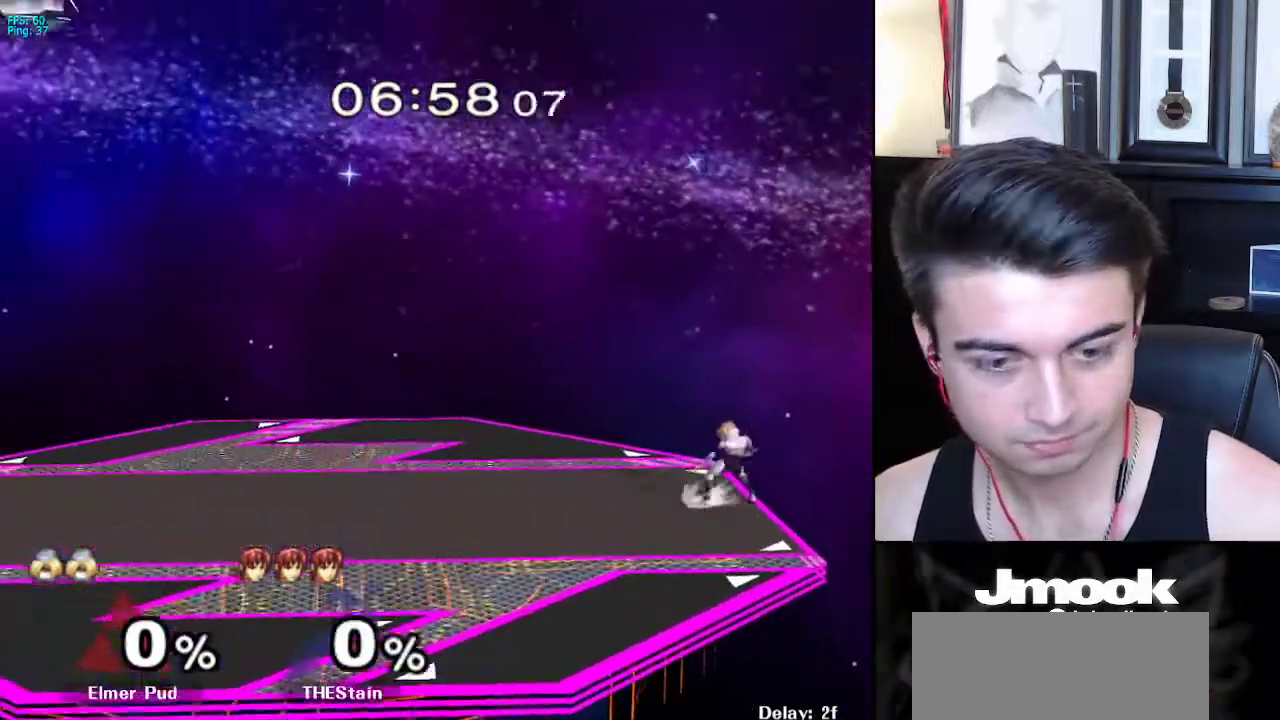
{"buttons": [], "left_stick": "right", "right_stick": "center", "events": [[17, "Z", "up"], [50, "left_stick", "left"], [150, "X", "down"], [200, "R1", "down"], [250, "X", "up"], [283, "left_stick", "center"], [350, "R1", "up"], [367, "left_stick", "left"], [433, "left_stick", "right"]]}
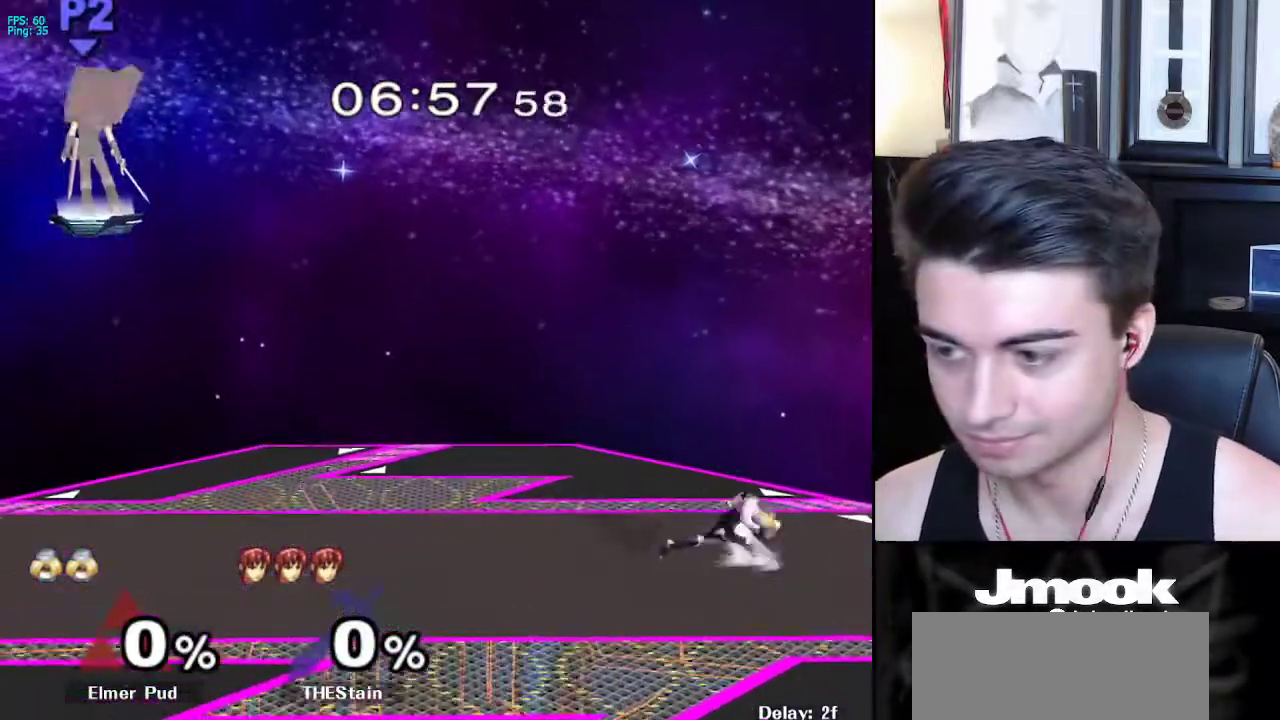
{"buttons": [], "left_stick": "left", "right_stick": "center", "events": [[33, "left_stick", "left"], [83, "left_stick", "right"], [167, "X", "down"], [183, "R1", "down"], [250, "X", "up"], [300, "left_stick", "down"], [317, "R1", "up"], [350, "left_stick", "left"]]}
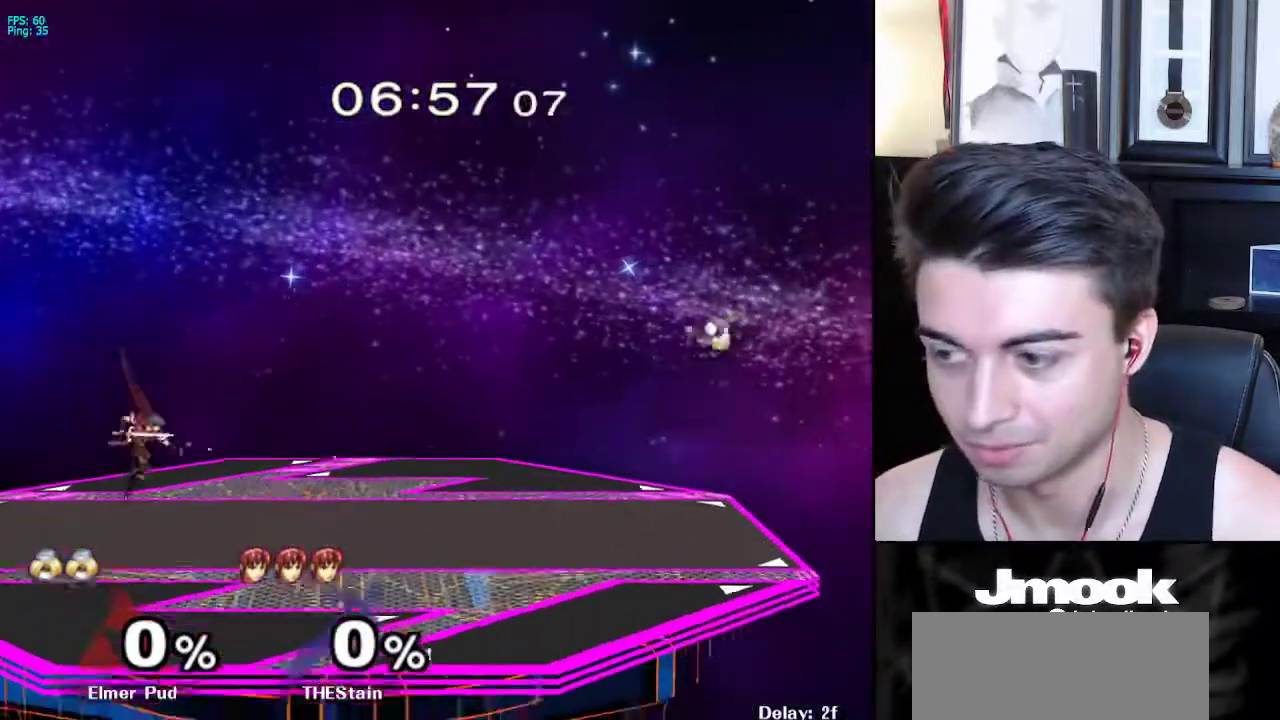
{"buttons": ["X"], "left_stick": "down", "right_stick": "center", "events": [[133, "left_stick", "down"], [233, "left_stick", "center"], [317, "left_stick", "left"], [467, "left_stick", "down"], [483, "X", "down"]]}
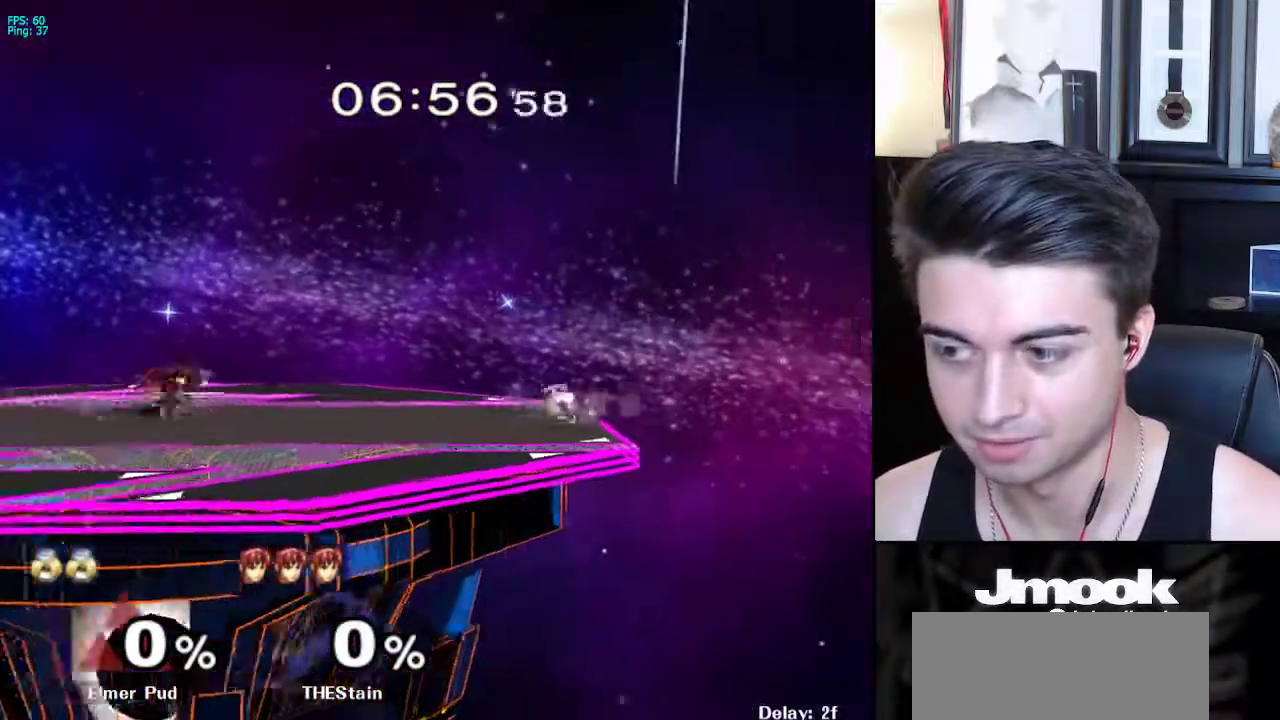
{"buttons": ["B"], "left_stick": "up", "right_stick": "center", "events": [[50, "R1", "down"], [83, "X", "up"], [167, "R1", "up"], [250, "left_stick", "center"], [350, "left_stick", "down"], [483, "left_stick", "up"], [500, "B", "down"]]}
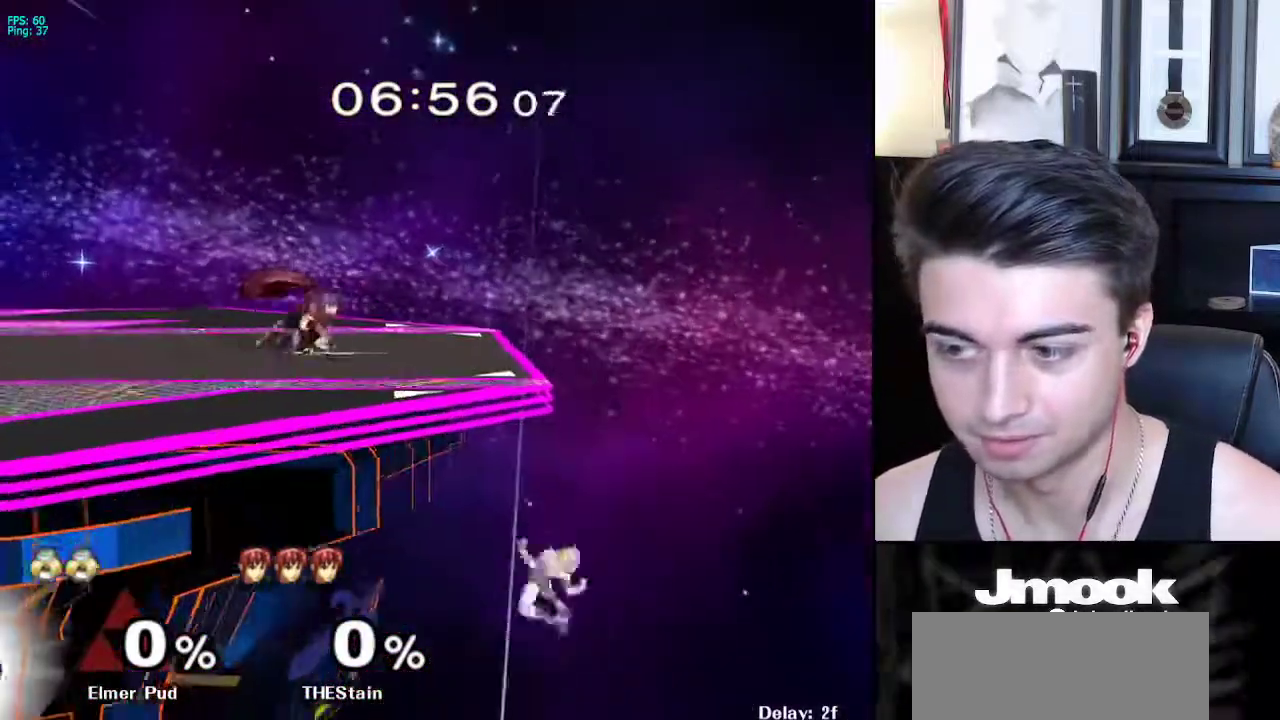
{"buttons": ["X"], "left_stick": "down-left", "right_stick": "center", "events": [[133, "left_stick", "center"], [233, "B", "up"], [467, "left_stick", "down-left"], [500, "X", "down"]]}
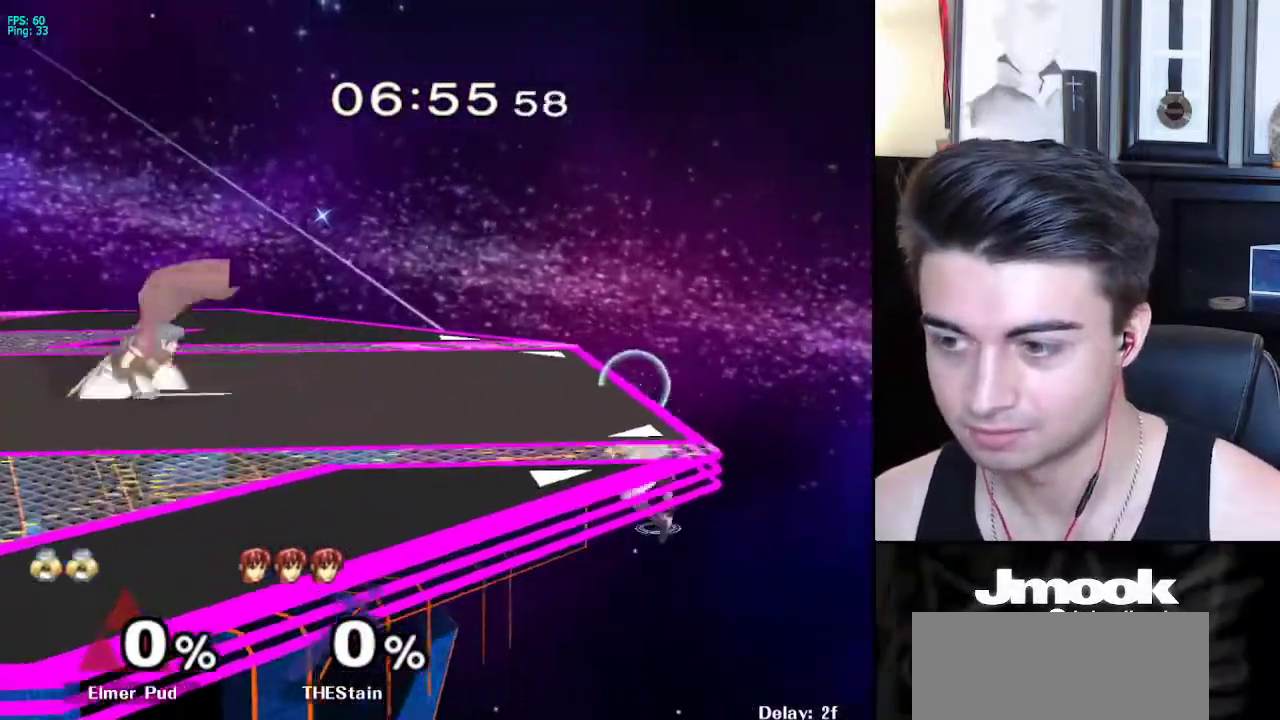
{"buttons": [], "left_stick": "left", "right_stick": "center", "events": [[133, "R1", "down"], [183, "X", "up"], [250, "left_stick", "center"], [267, "R1", "up"], [333, "left_stick", "left"], [400, "X", "down"], [417, "X", "up"]]}
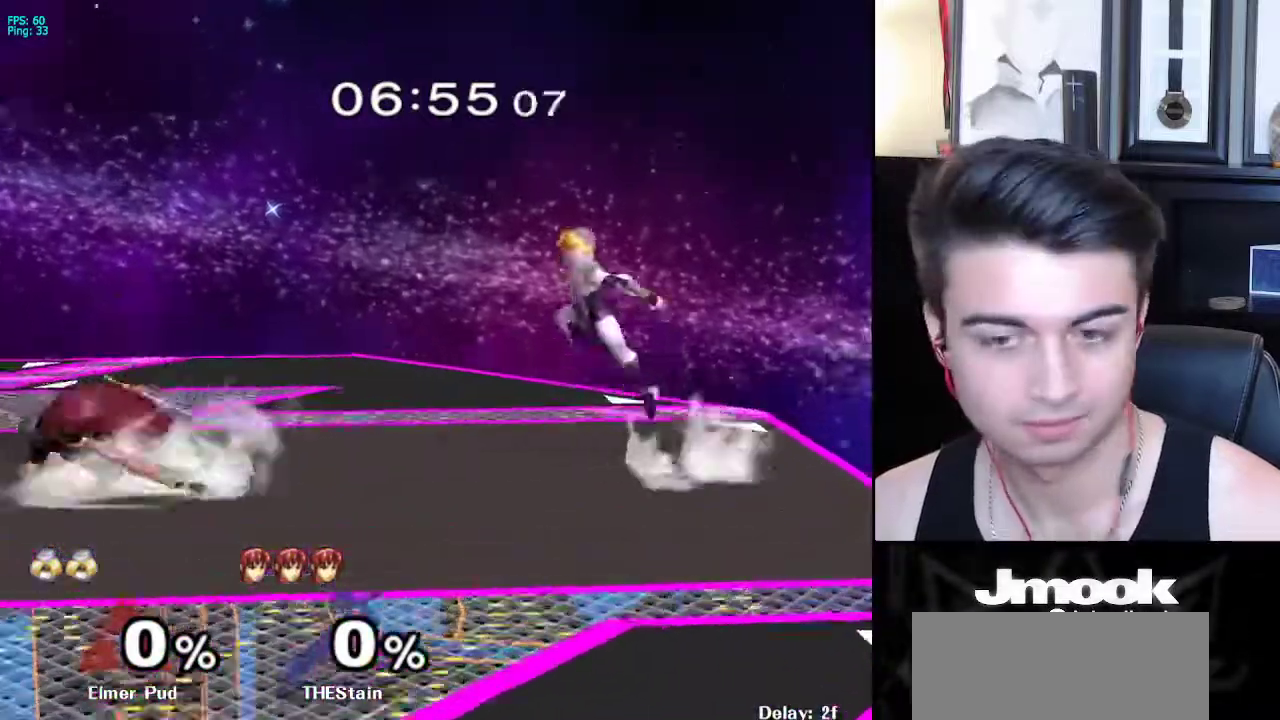
{"buttons": [], "left_stick": "center", "right_stick": "center", "events": [[300, "left_stick", "center"], [317, "B", "down"], [400, "B", "up"]]}
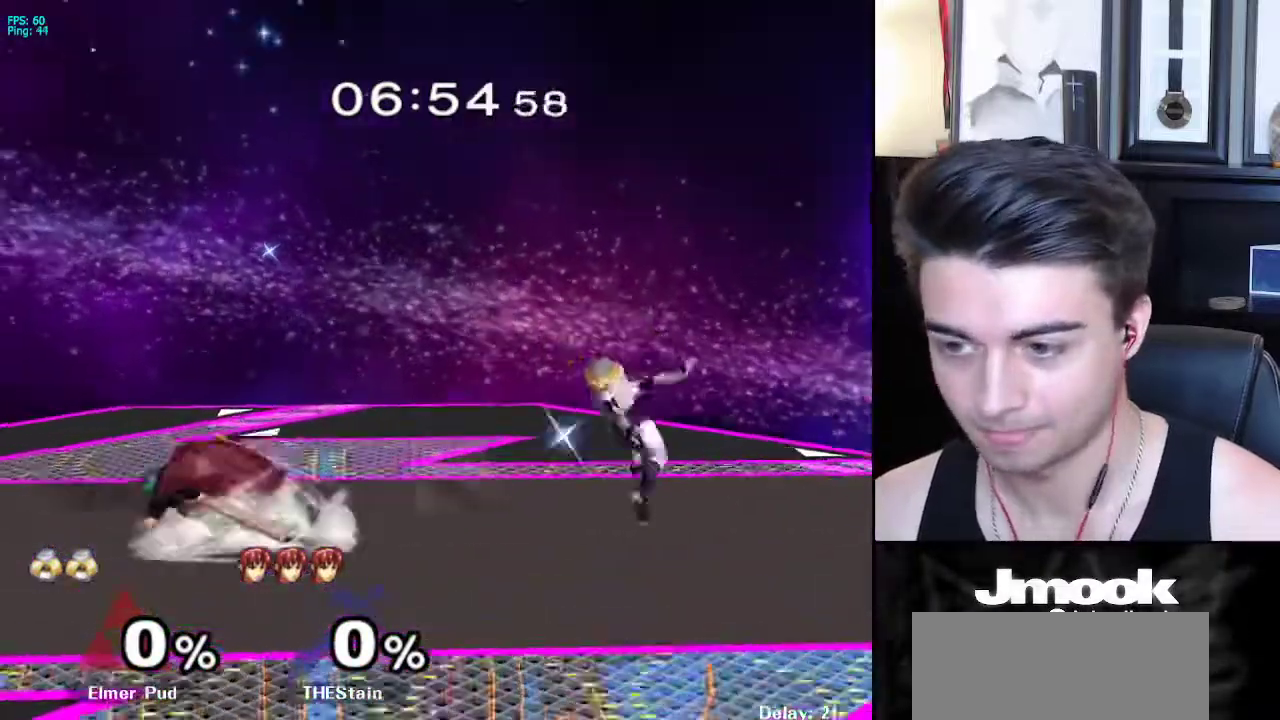
{"buttons": [], "left_stick": "left", "right_stick": "center", "events": [[150, "left_stick", "right"], [217, "left_stick", "center"], [350, "left_stick", "left"]]}
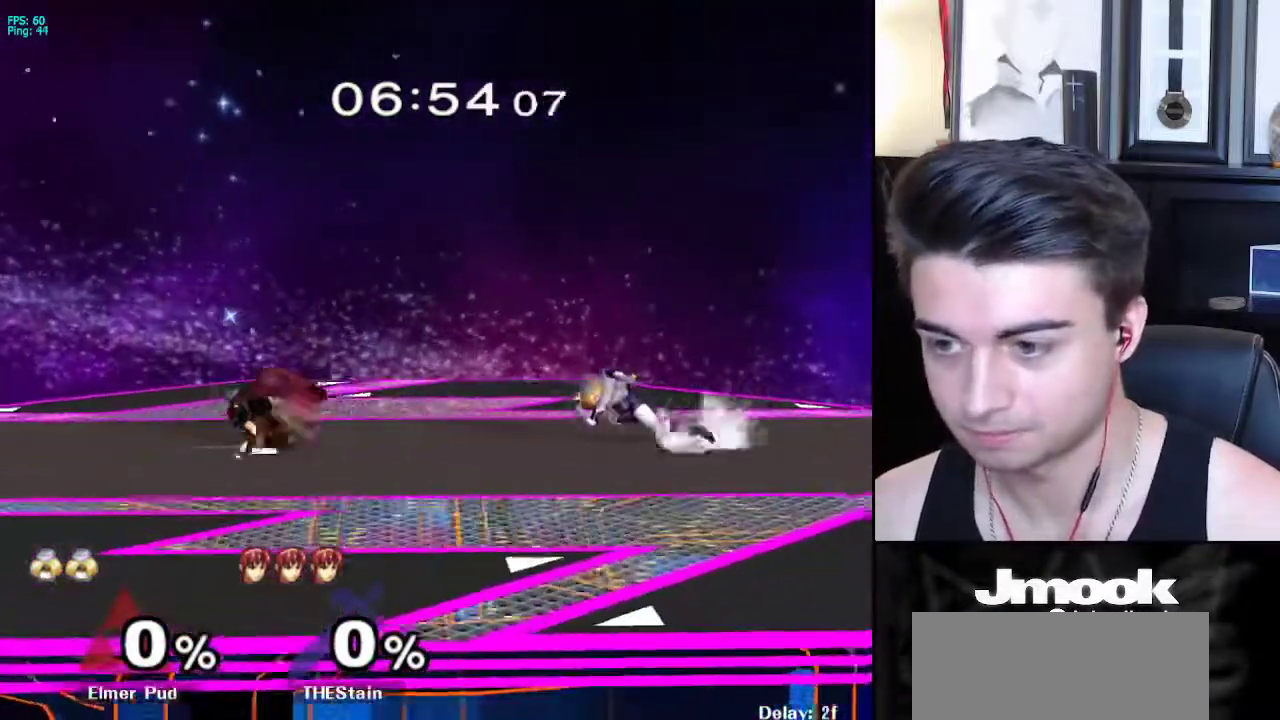
{"buttons": [], "left_stick": "left", "right_stick": "center", "events": [[183, "left_stick", "down"], [333, "left_stick", "left"]]}
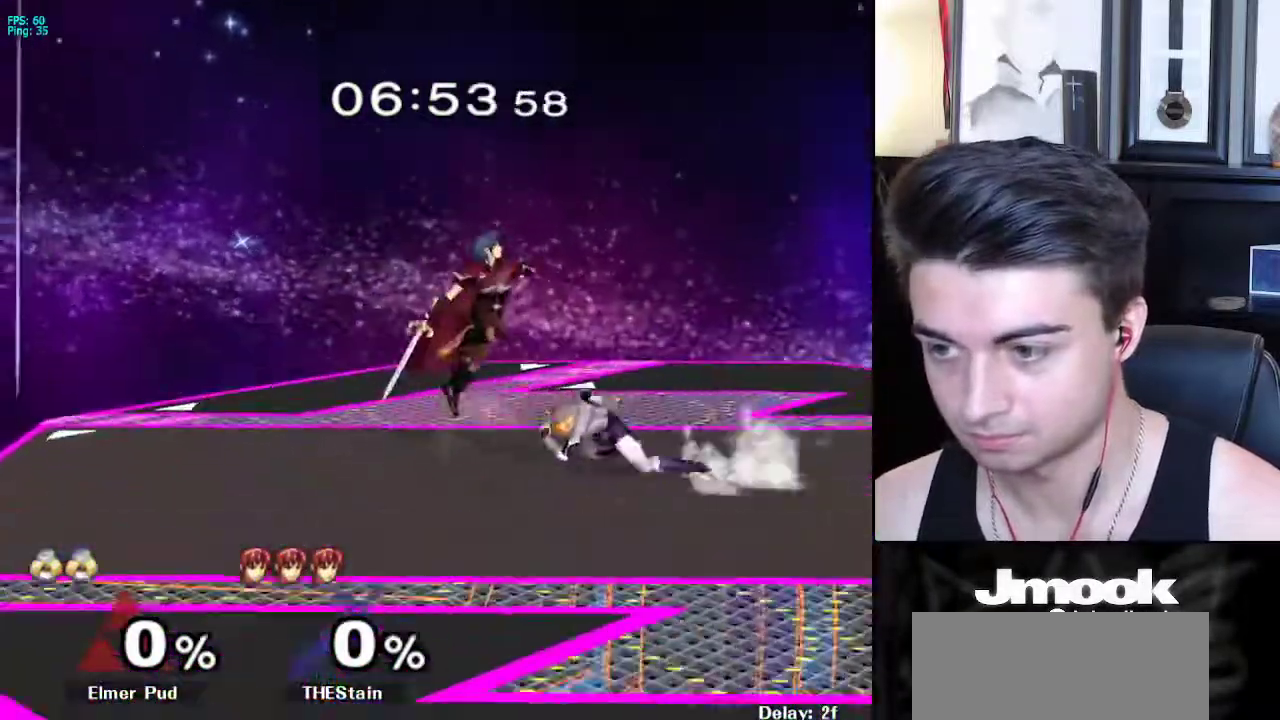
{"buttons": [], "left_stick": "center", "right_stick": "center", "events": [[133, "left_stick", "down"], [267, "X", "down"], [283, "X", "up"], [450, "left_stick", "center"]]}
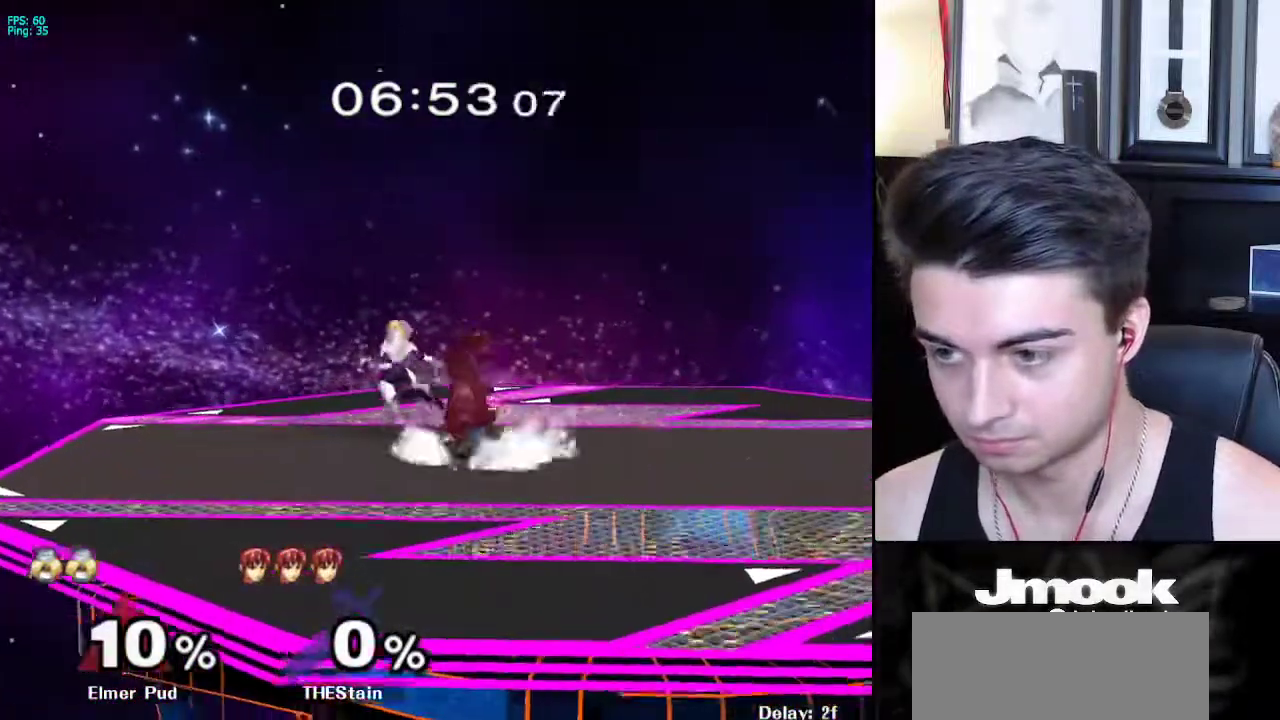
{"buttons": [], "left_stick": "center", "right_stick": "center", "events": [[400, "A", "down"], [500, "A", "up"]]}
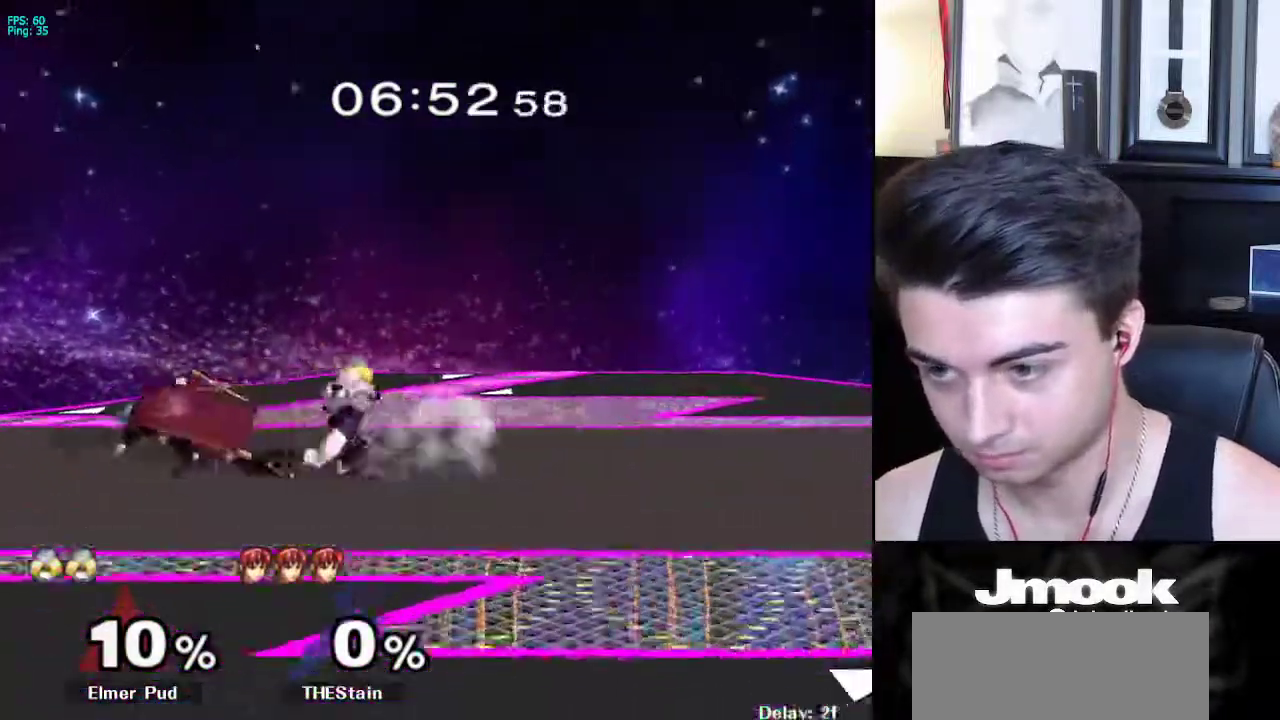
{"buttons": [], "left_stick": "center", "right_stick": "center", "events": [[233, "left_stick", "left"], [333, "left_stick", "center"]]}
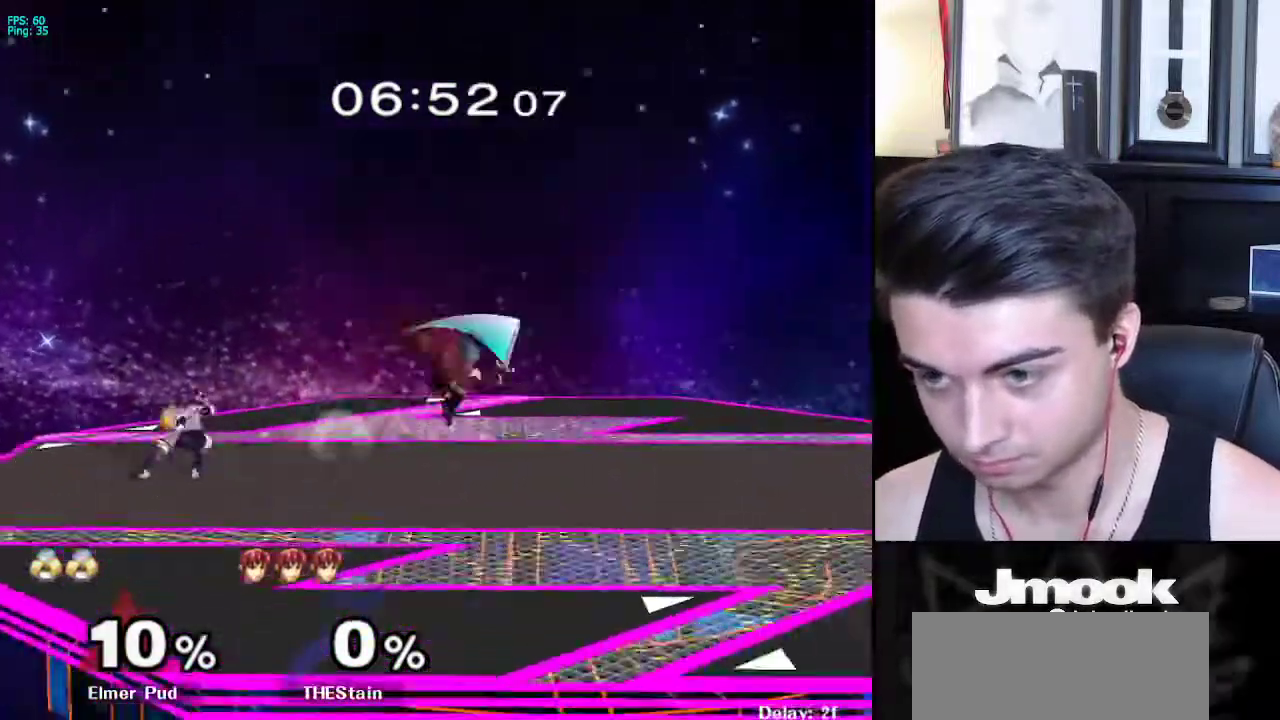
{"buttons": ["A", "Z"], "left_stick": "right", "right_stick": "center", "events": [[33, "left_stick", "right"], [467, "A", "down"], [500, "Z", "down"]]}
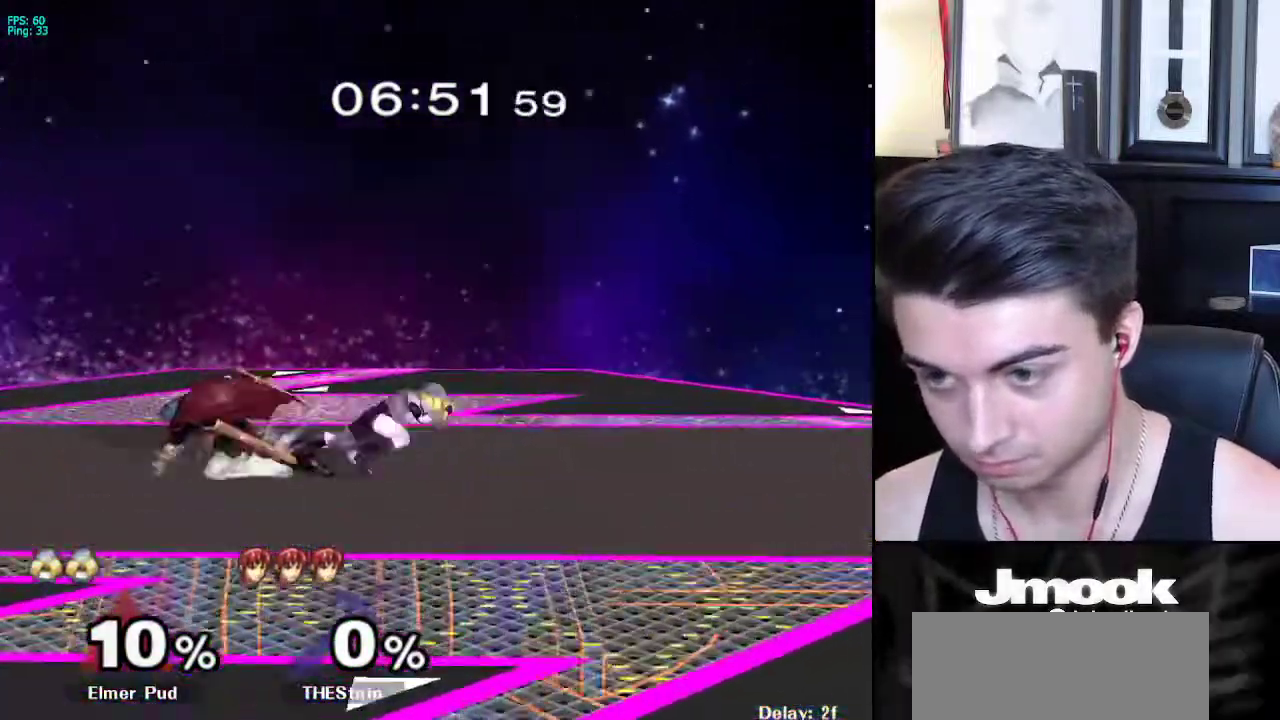
{"buttons": [], "left_stick": "down", "right_stick": "center", "events": [[100, "Z", "up"], [117, "A", "up"], [117, "left_stick", "center"], [483, "left_stick", "down"]]}
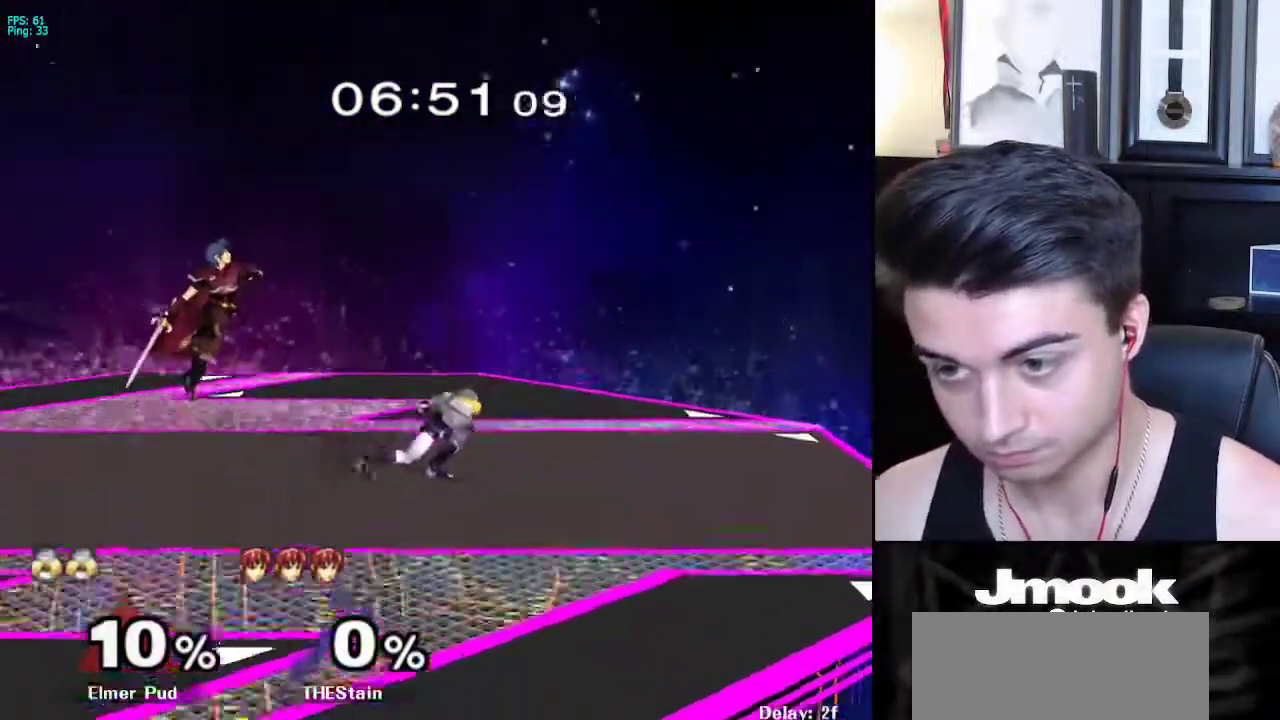
{"buttons": ["L1"], "left_stick": "down", "right_stick": "center", "events": [[200, "L1", "down"]]}
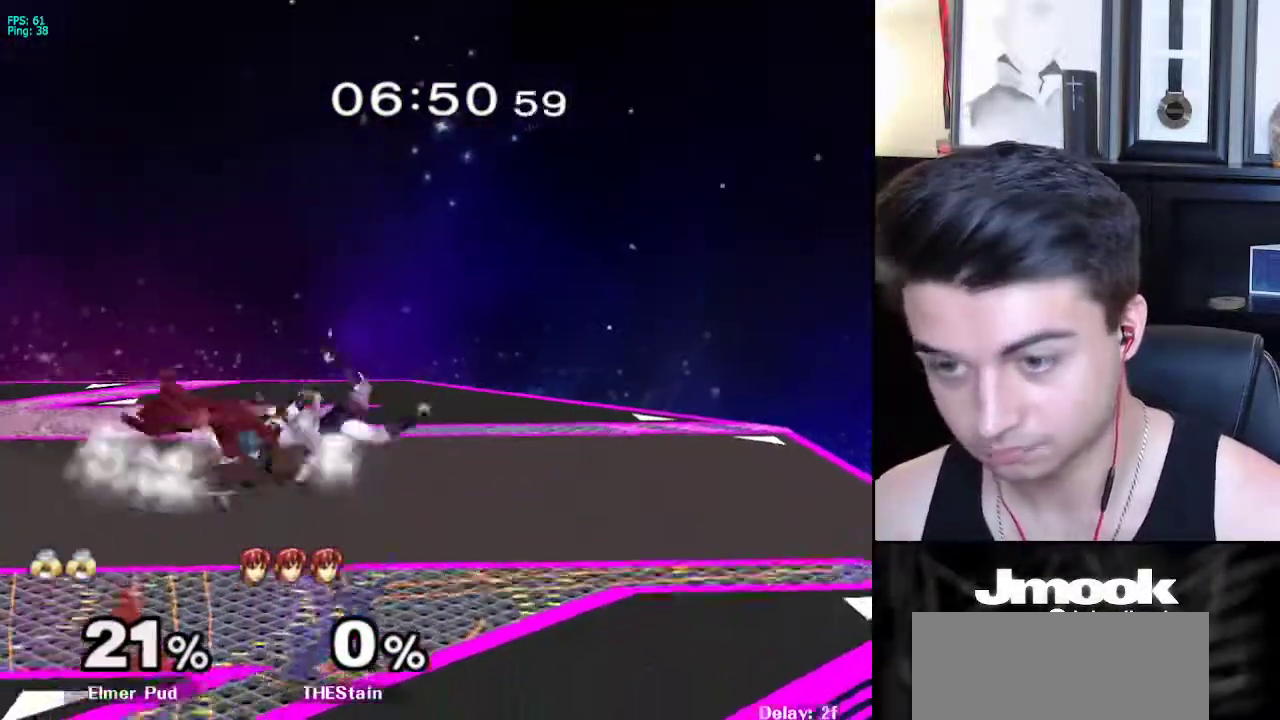
{"buttons": ["L1"], "left_stick": "right", "right_stick": "center", "events": [[50, "left_stick", "center"], [183, "left_stick", "right"]]}
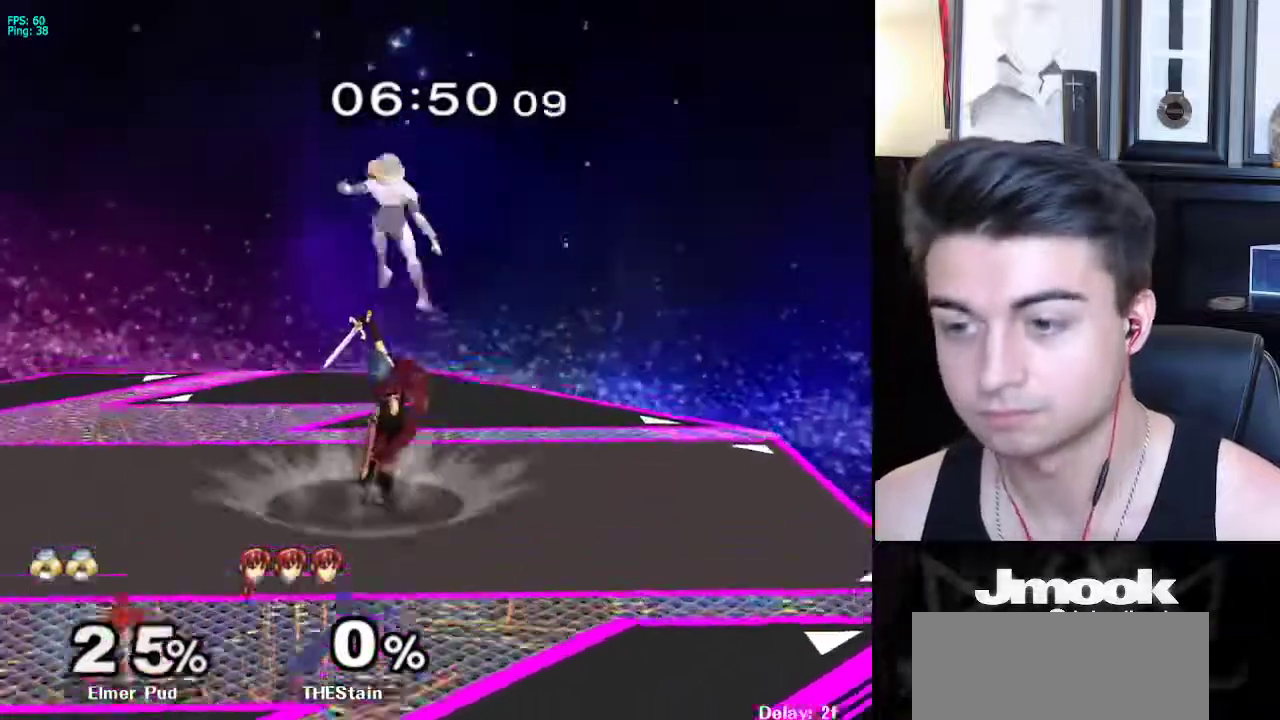
{"buttons": [], "left_stick": "center", "right_stick": "center", "events": [[317, "L1", "up"], [367, "left_stick", "center"]]}
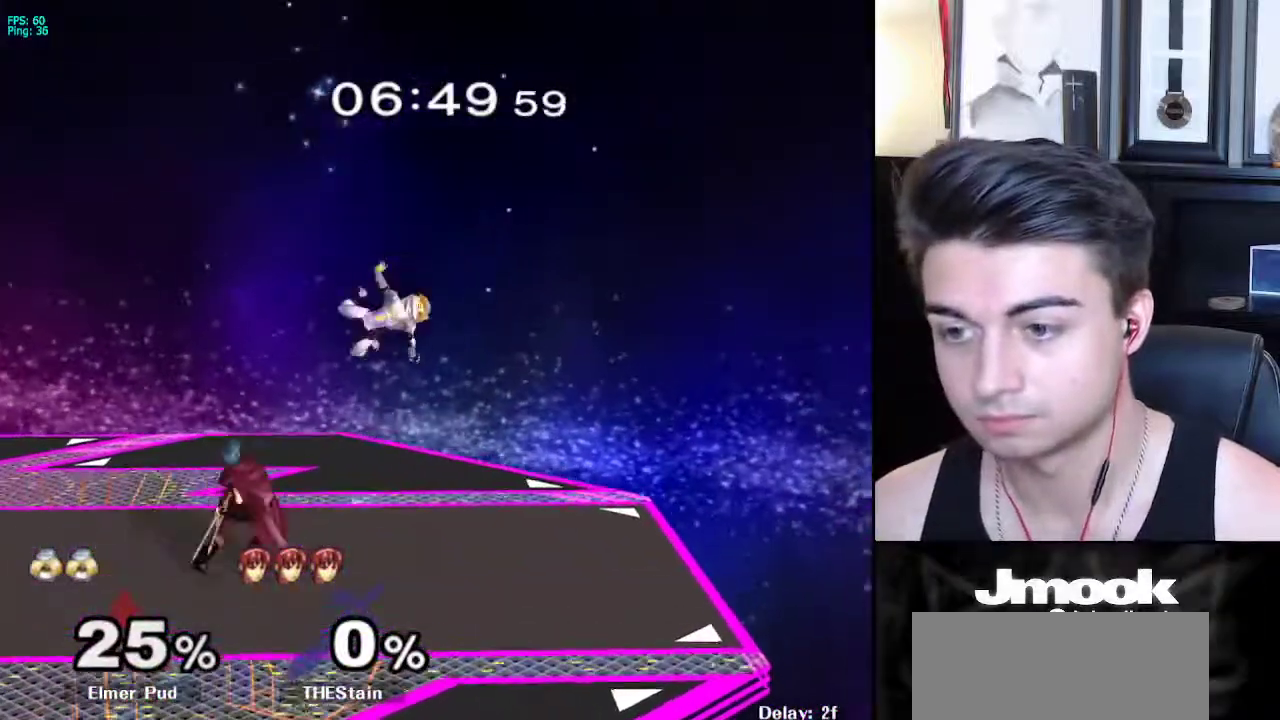
{"buttons": [], "left_stick": "up-right", "right_stick": "center", "events": [[17, "left_stick", "up"], [467, "left_stick", "up-right"]]}
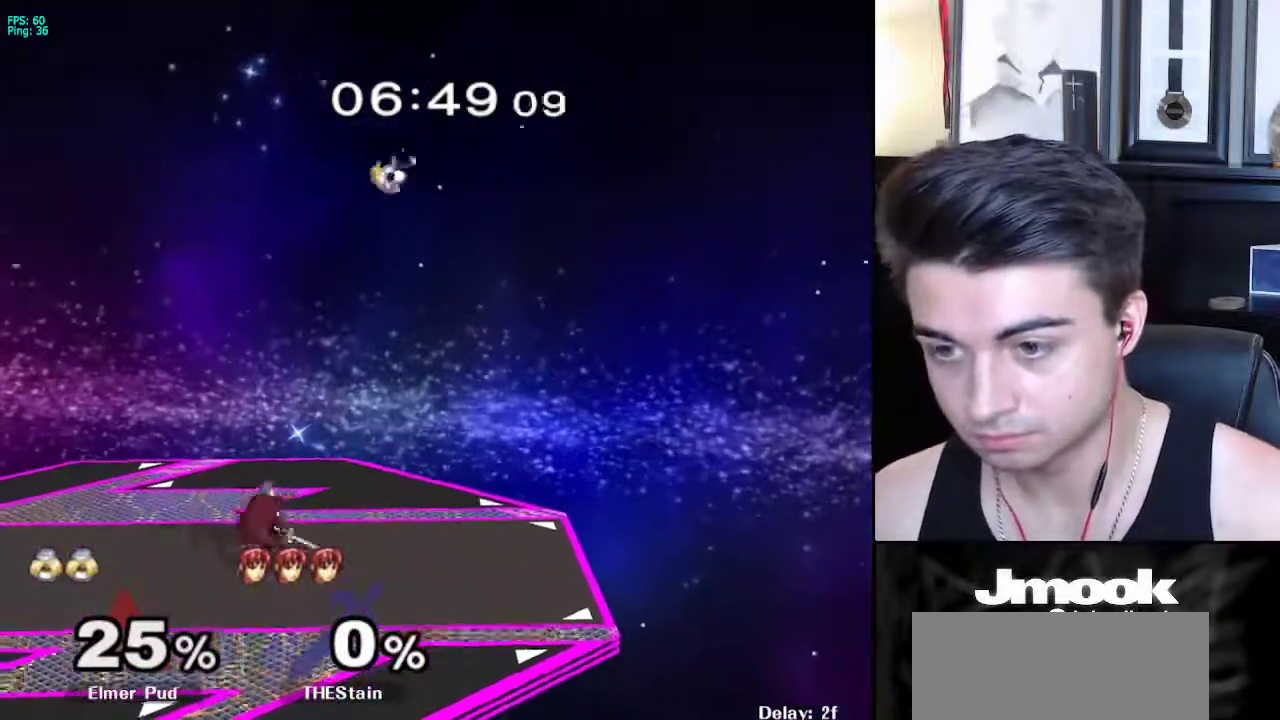
{"buttons": [], "left_stick": "right", "right_stick": "center", "events": [[67, "left_stick", "right"]]}
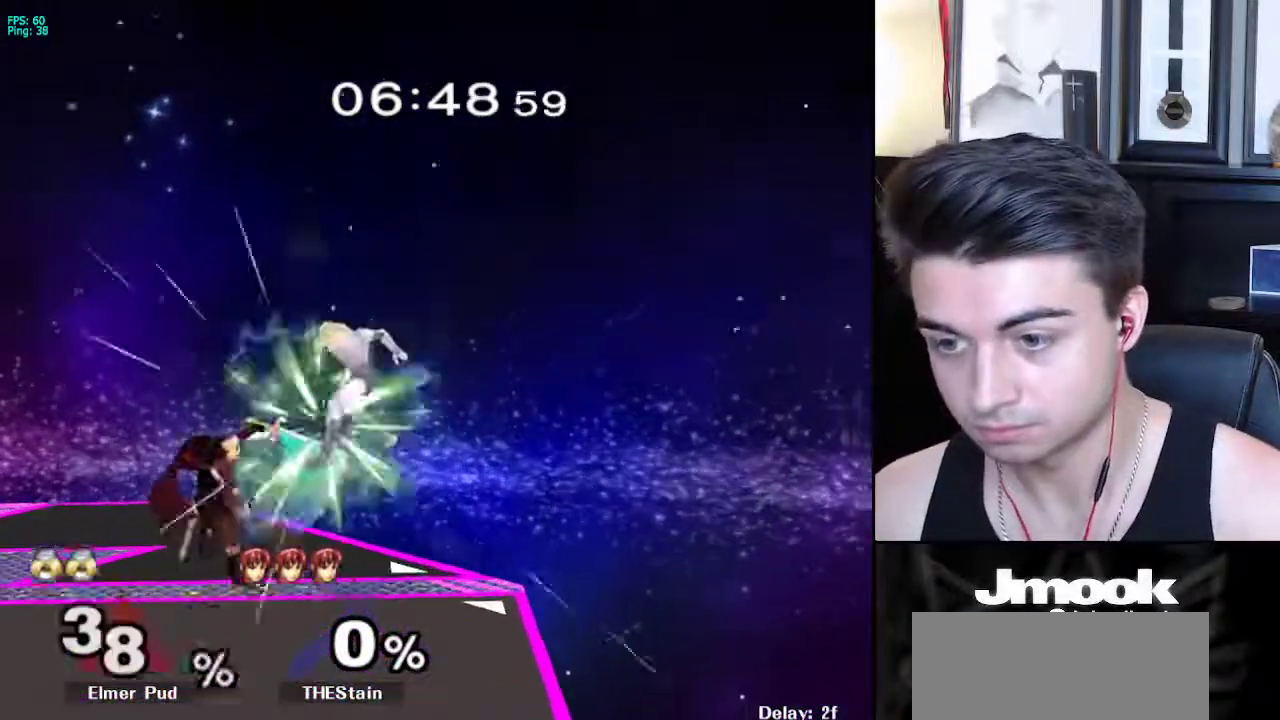
{"buttons": [], "left_stick": "center", "right_stick": "center", "events": [[333, "left_stick", "center"]]}
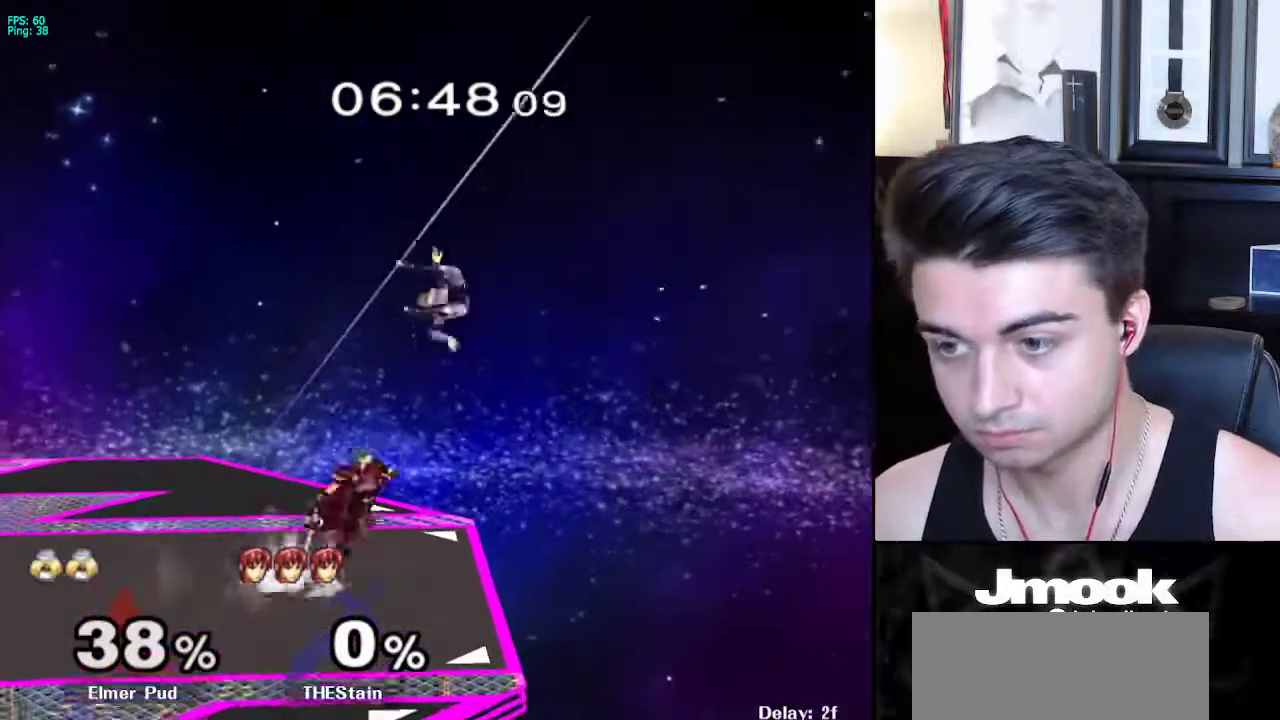
{"buttons": [], "left_stick": "right", "right_stick": "center", "events": [[133, "left_stick", "down-right"], [350, "left_stick", "right"]]}
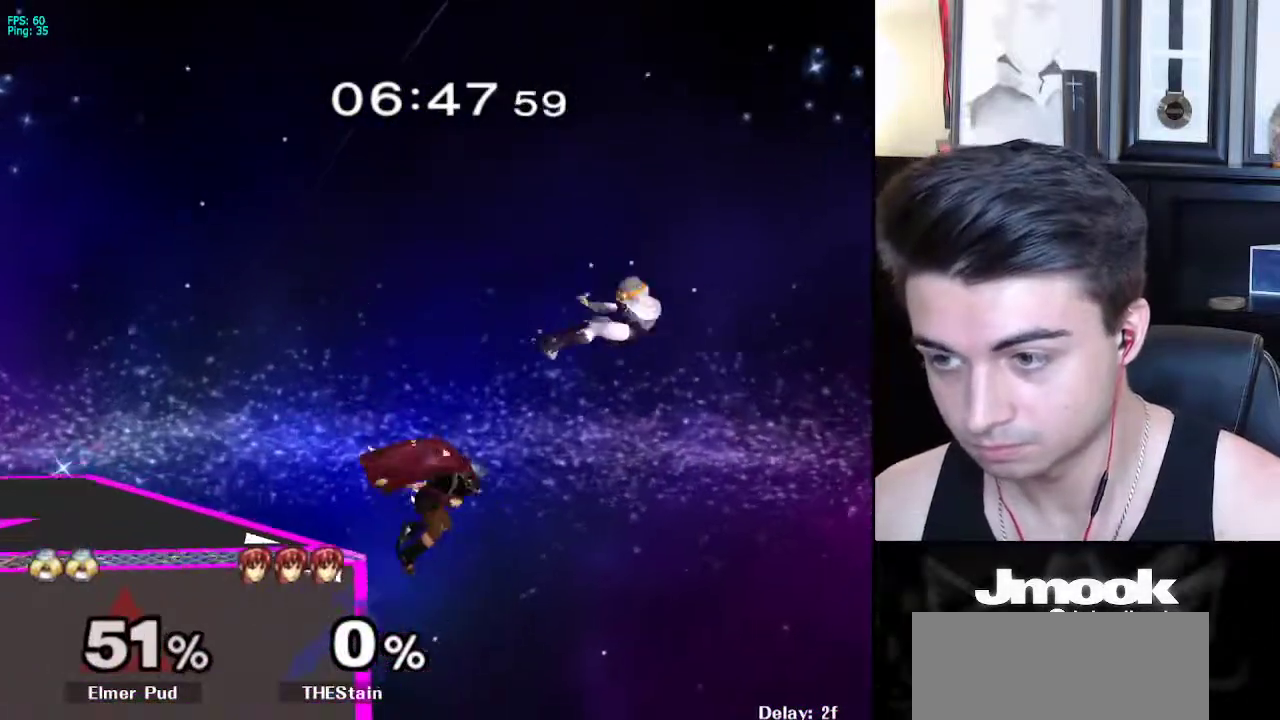
{"buttons": [], "left_stick": "up-left", "right_stick": "center", "events": [[217, "left_stick", "down-right"], [350, "left_stick", "left"], [483, "left_stick", "up-left"]]}
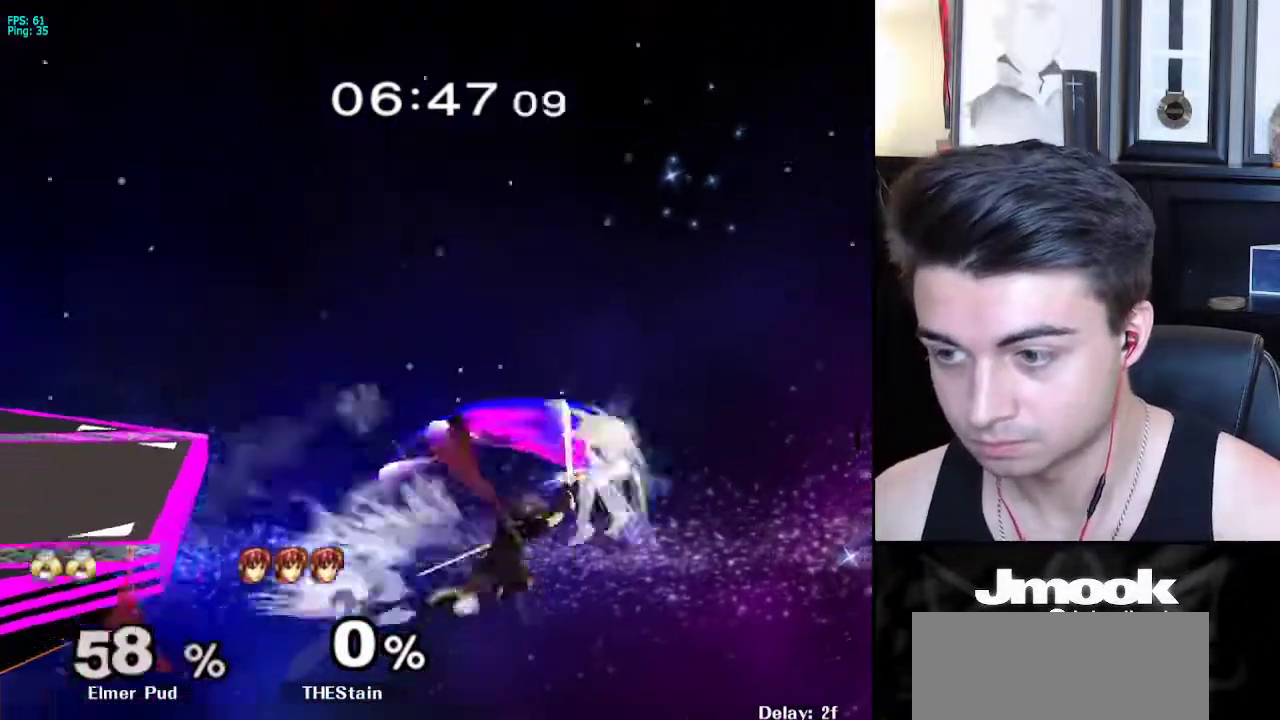
{"buttons": [], "left_stick": "left", "right_stick": "center", "events": [[350, "X", "down"], [417, "left_stick", "left"], [450, "X", "up"]]}
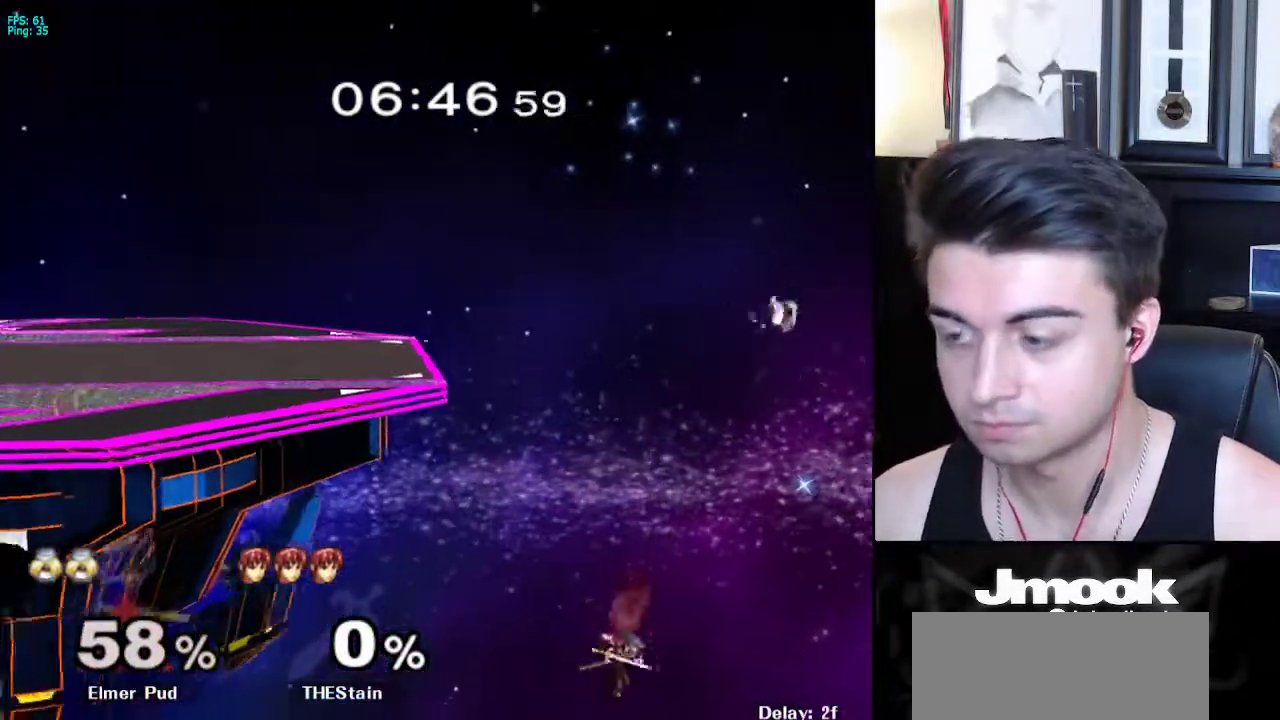
{"buttons": ["B"], "left_stick": "up-left", "right_stick": "center", "events": [[17, "X", "down"], [83, "X", "up"], [167, "X", "down"], [250, "X", "up"], [433, "left_stick", "up-left"], [483, "B", "down"]]}
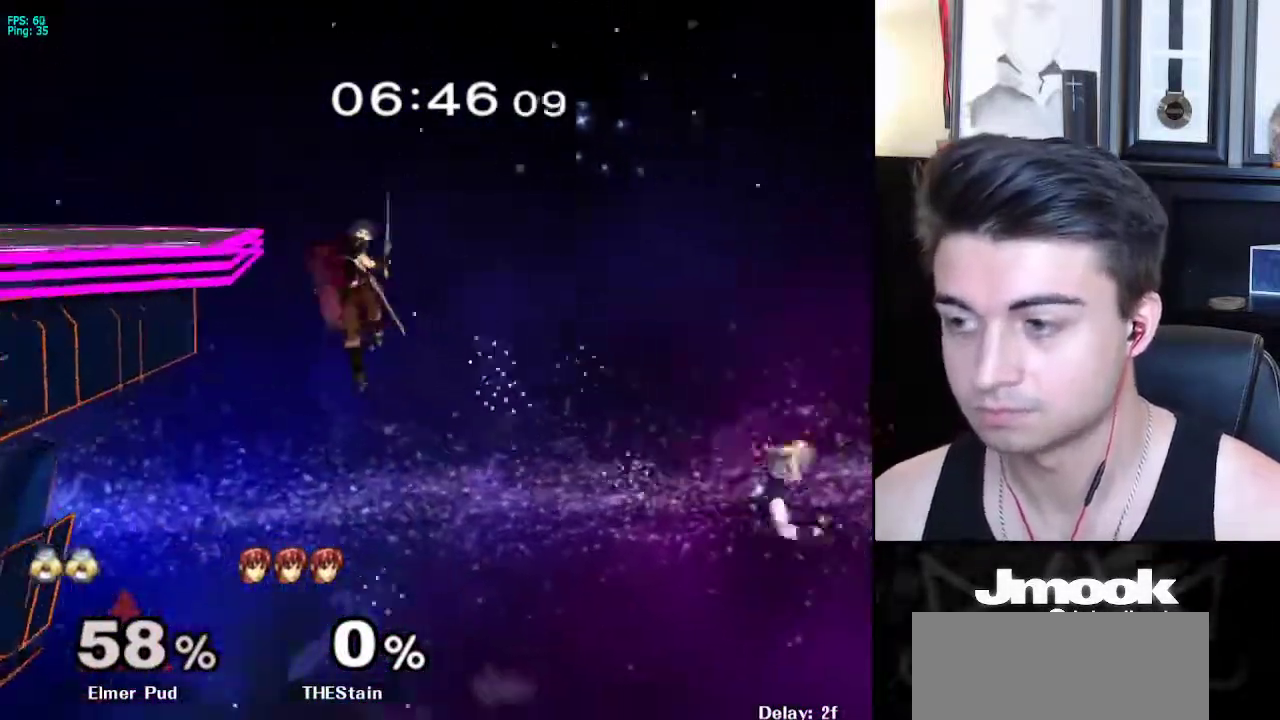
{"buttons": ["B"], "left_stick": "left", "right_stick": "center", "events": [[100, "left_stick", "left"]]}
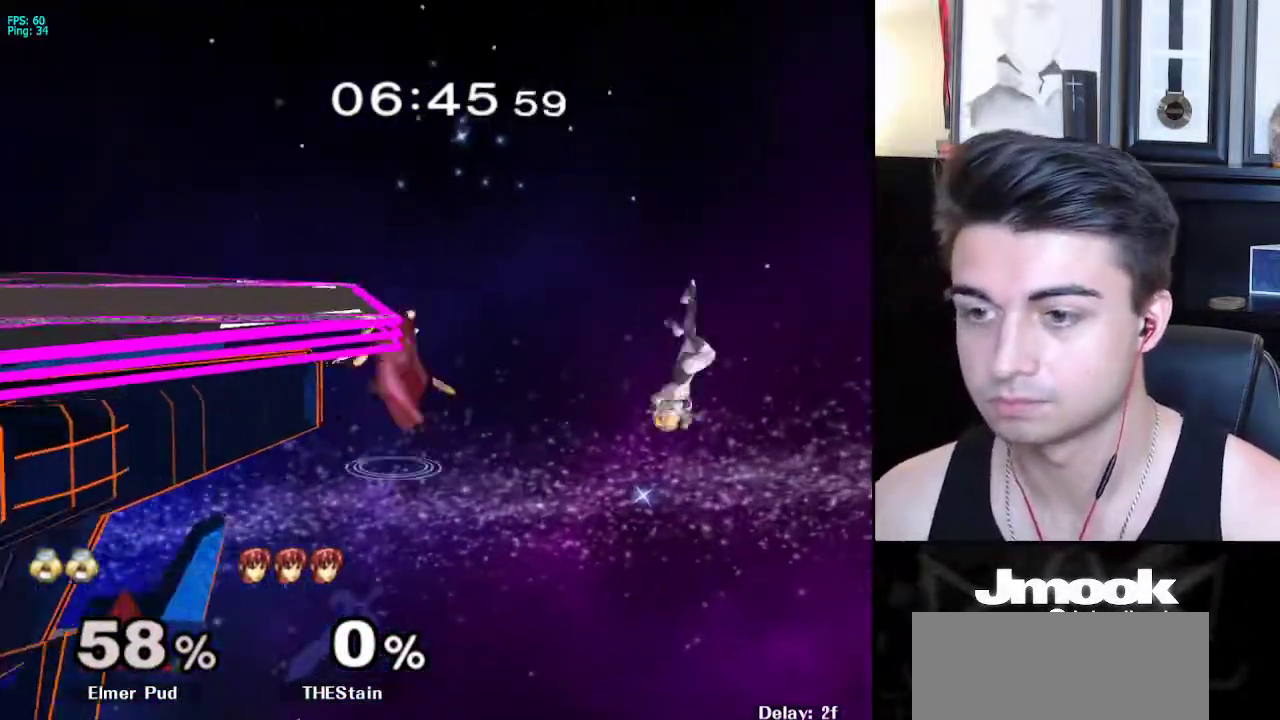
{"buttons": ["R1"], "left_stick": "left", "right_stick": "left"}